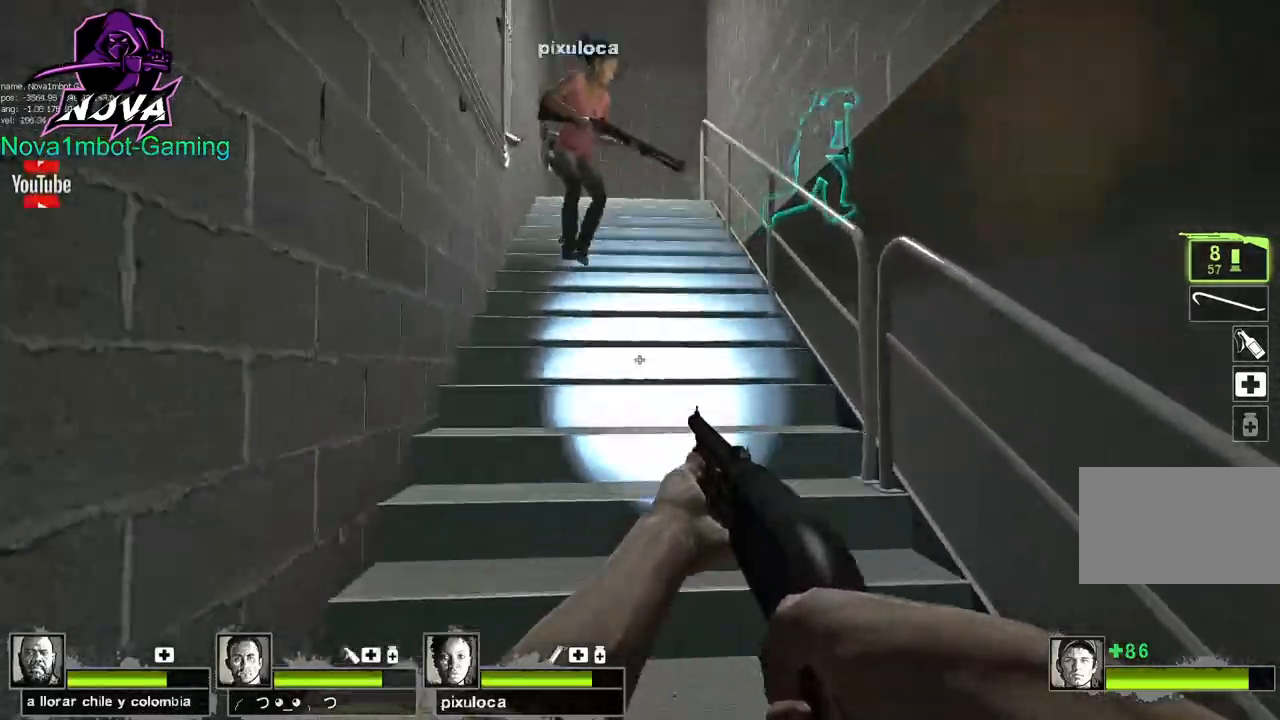
Gameplay with keyboard and mouse; each line is a JSON object with the keys and mouse buttons held at the frame after it. "events" lists presses ("down") and releases ("up") of "1", "2", "3", "4", "5", "a", "alt", "c", "caps_lock", "ctrl", "d", "e", "f", "g", "q", "r", "s", "shift", "space", "t", "tab", "v", "w", "x", "z", "mouse_left", "mouse_wheel" and "mouse_right" between this image and that frame as [ms after this image, input, new state], when the widget could be followed in between. "mouse_left", "mouse_wheel", "mouse_right" = the "left", "wheel", "right" buttons of the "mouse" list. No other keys are recorded. "wheel" means that the mouse wheel is clicked or scrolled. Not read: mouse_move.
{"keys": [], "mouse": [], "events": [[200, "a", "down"], [350, "a", "up"], [350, "w", "up"]]}
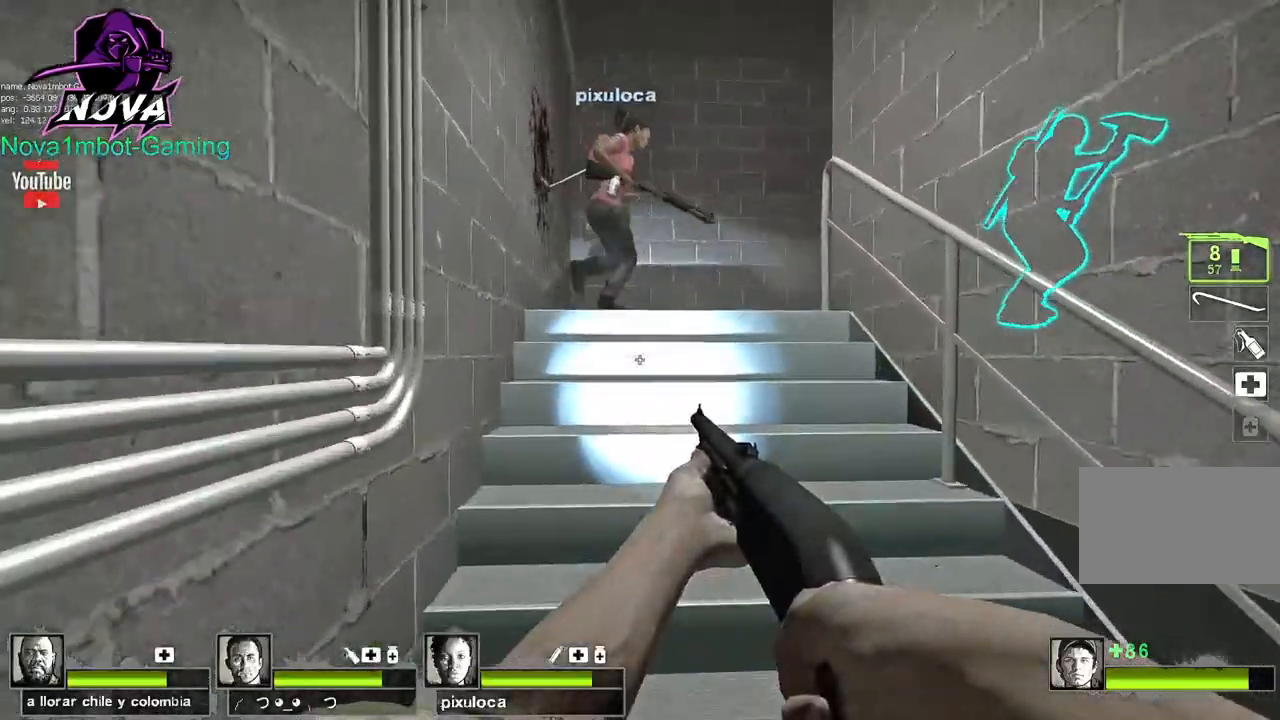
{"keys": ["a", "w"], "mouse": [], "events": [[133, "w", "down"], [400, "a", "down"]]}
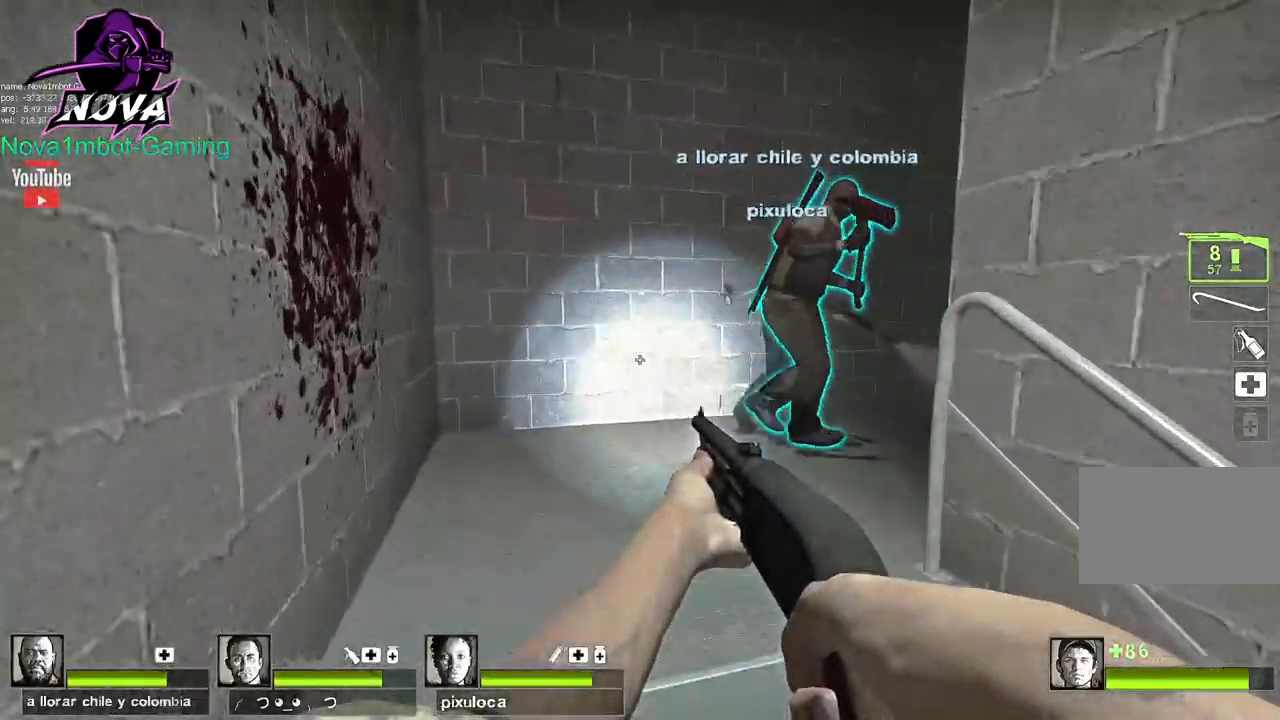
{"keys": ["a"], "mouse": [], "events": [[133, "a", "up"], [183, "w", "up"], [467, "a", "down"]]}
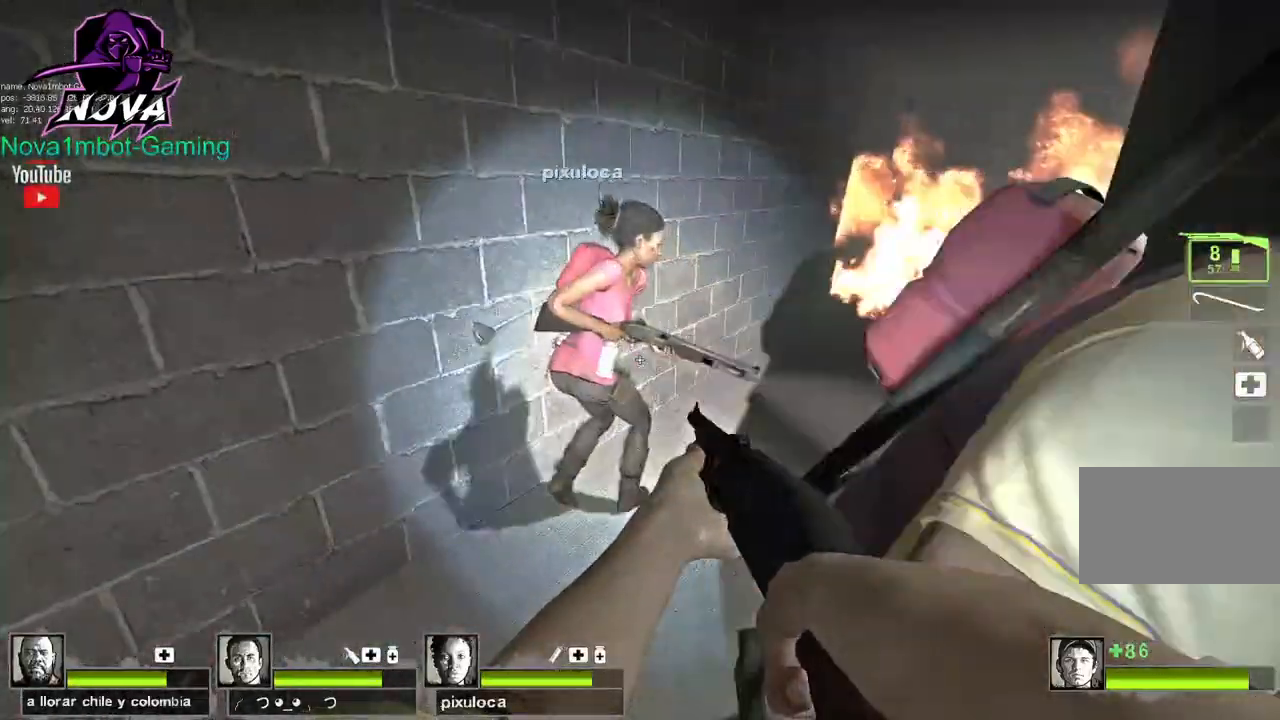
{"keys": ["s"], "mouse": [], "events": [[117, "a", "up"], [117, "w", "down"], [200, "w", "up"], [400, "s", "down"]]}
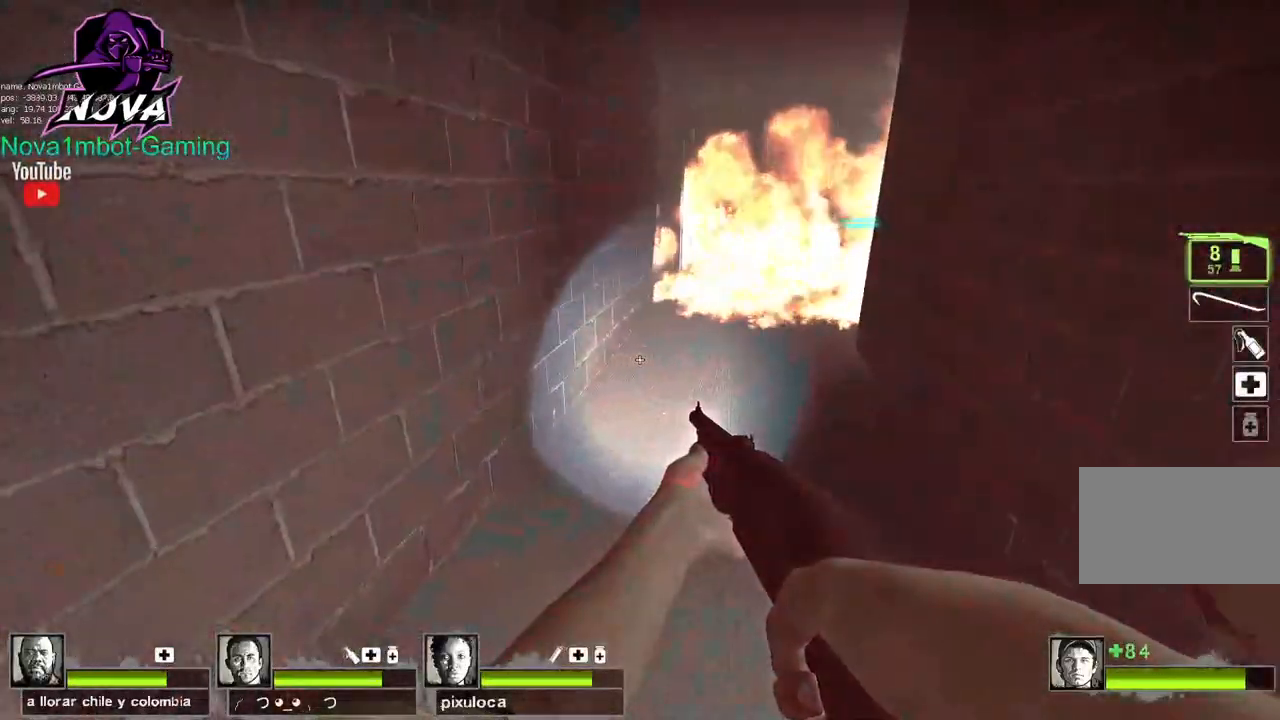
{"keys": ["d", "w"], "mouse": [], "events": [[133, "s", "up"], [217, "d", "down"], [450, "w", "down"]]}
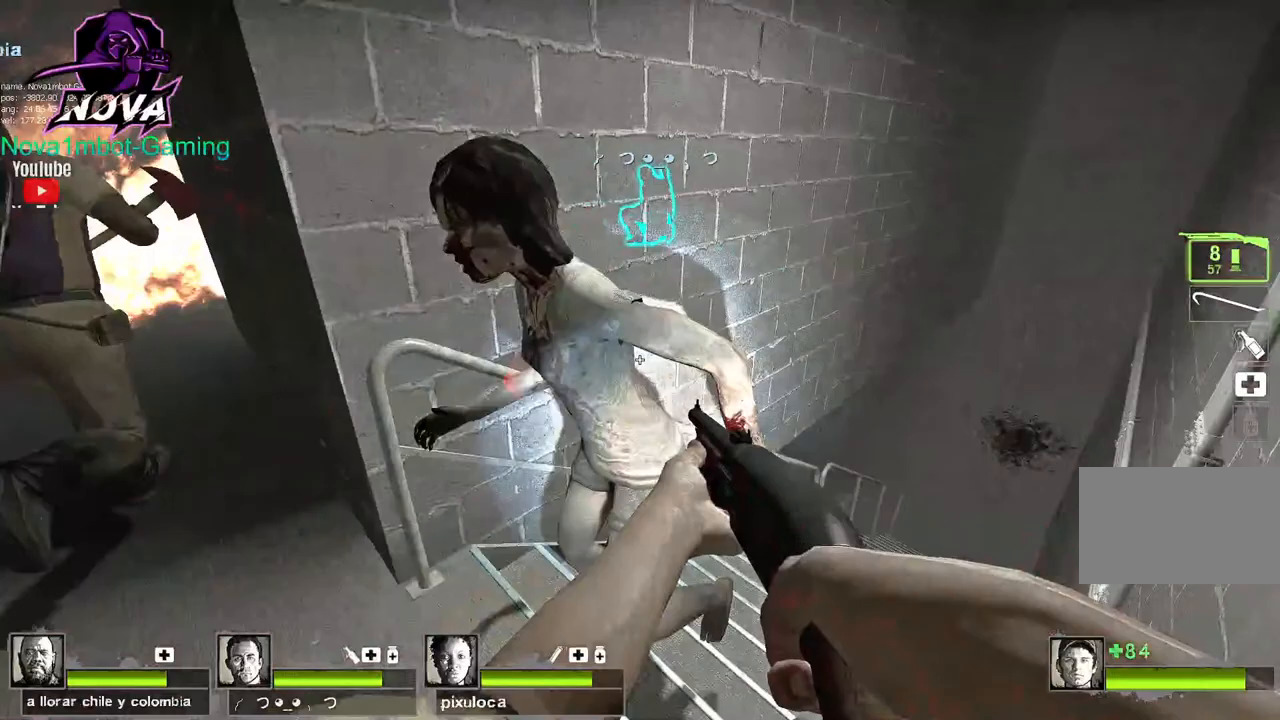
{"keys": ["w"], "mouse": [], "events": [[417, "d", "up"]]}
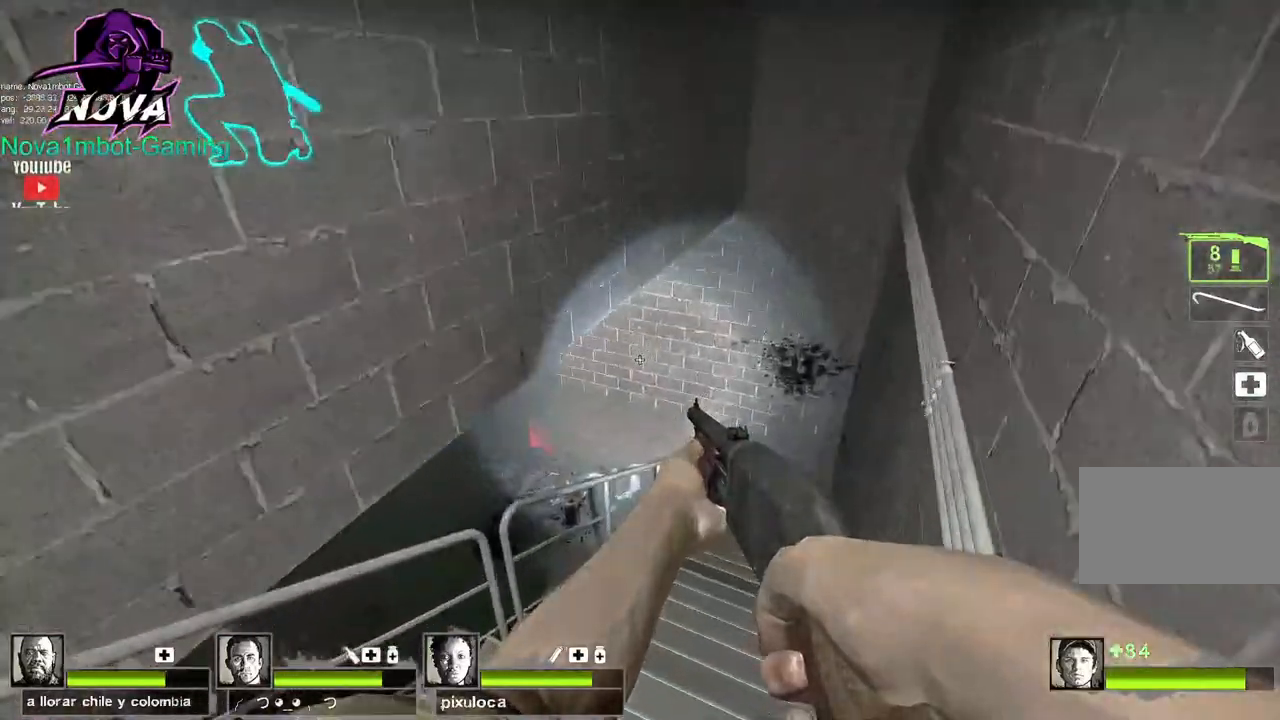
{"keys": [], "mouse": [], "events": [[17, "mouse_right", "down"], [117, "space", "down"], [200, "mouse_right", "up"], [200, "w", "up"], [250, "space", "up"]]}
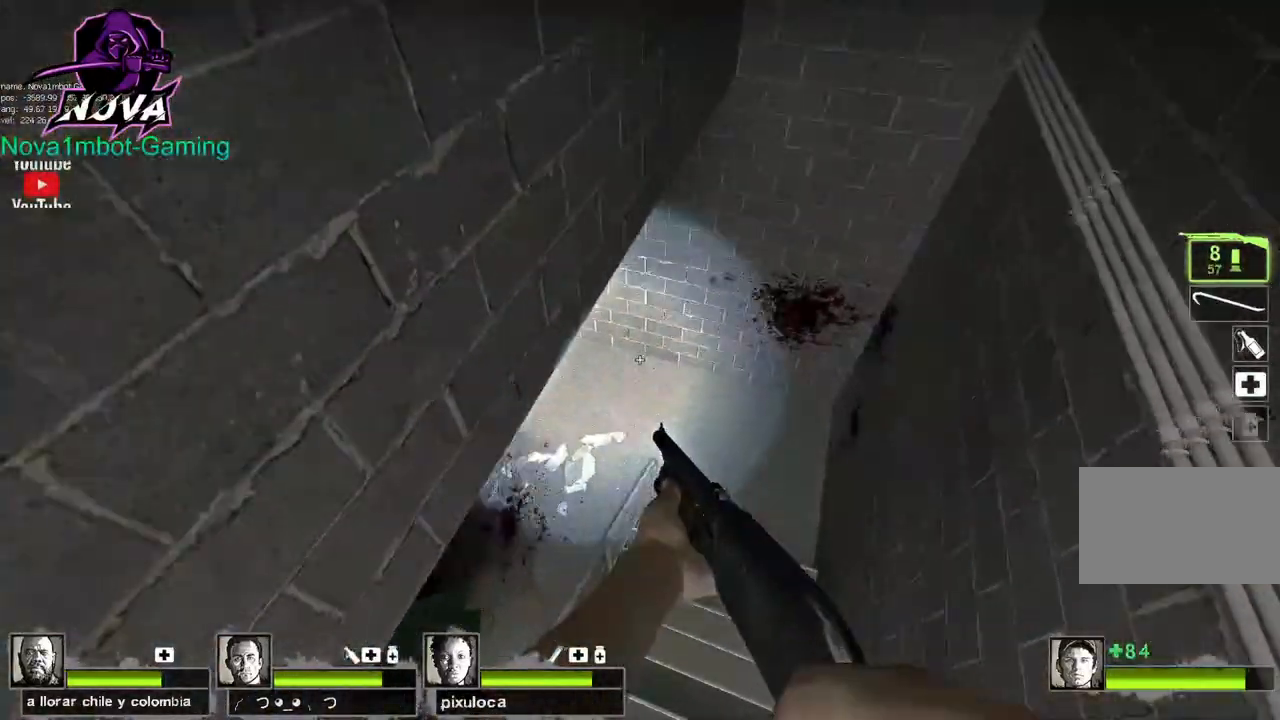
{"keys": [], "mouse": [], "events": []}
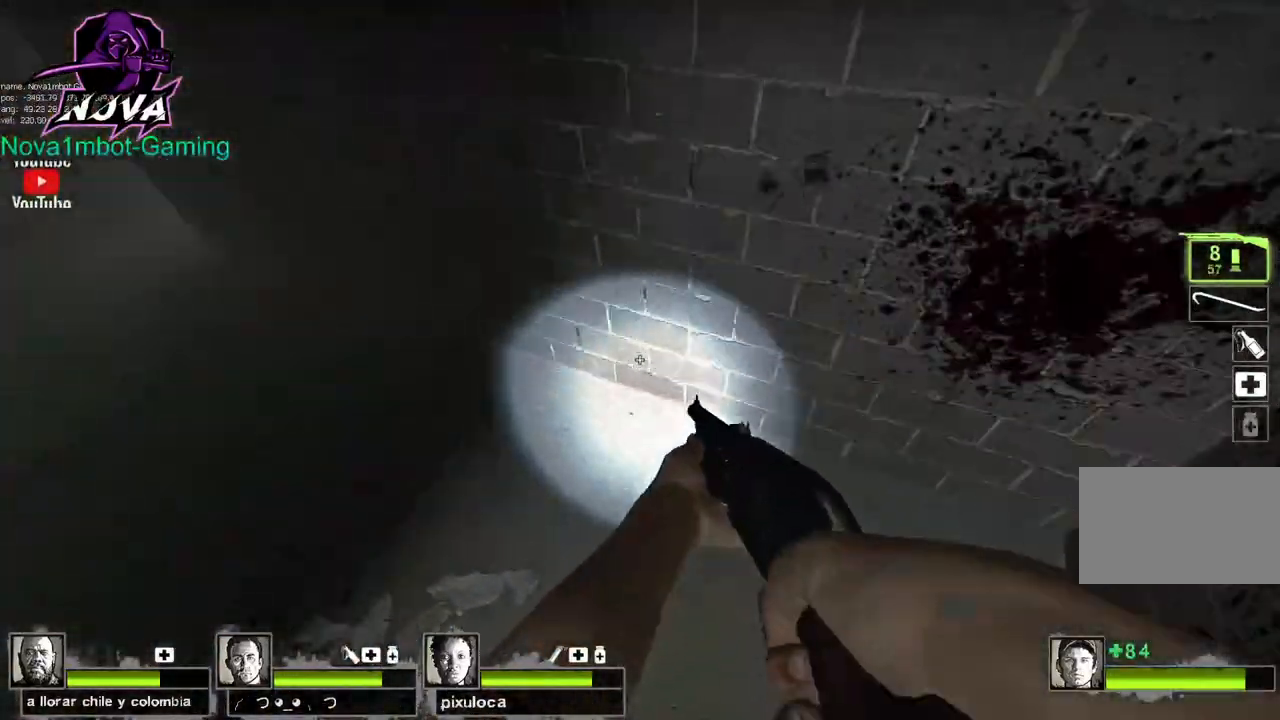
{"keys": [], "mouse": [], "events": [[133, "s", "down"], [467, "s", "up"]]}
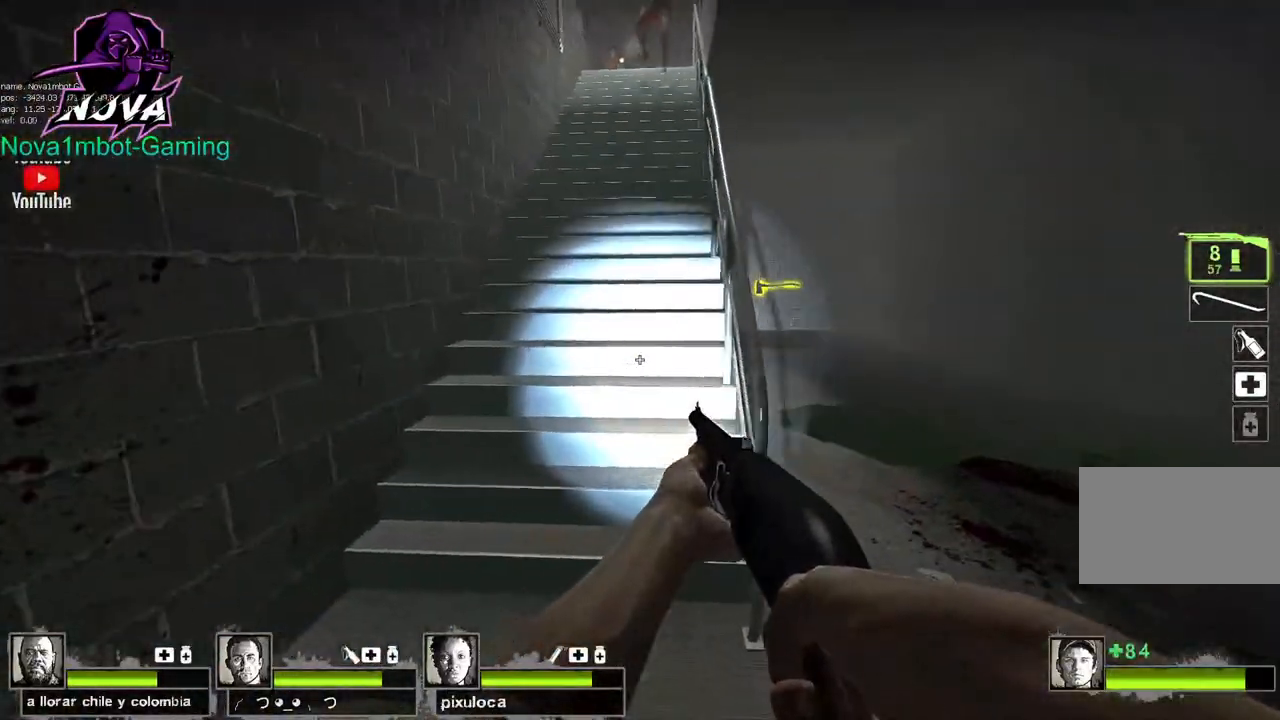
{"keys": [], "mouse": [], "events": [[17, "a", "down"], [250, "w", "down"], [300, "a", "up"], [383, "w", "up"]]}
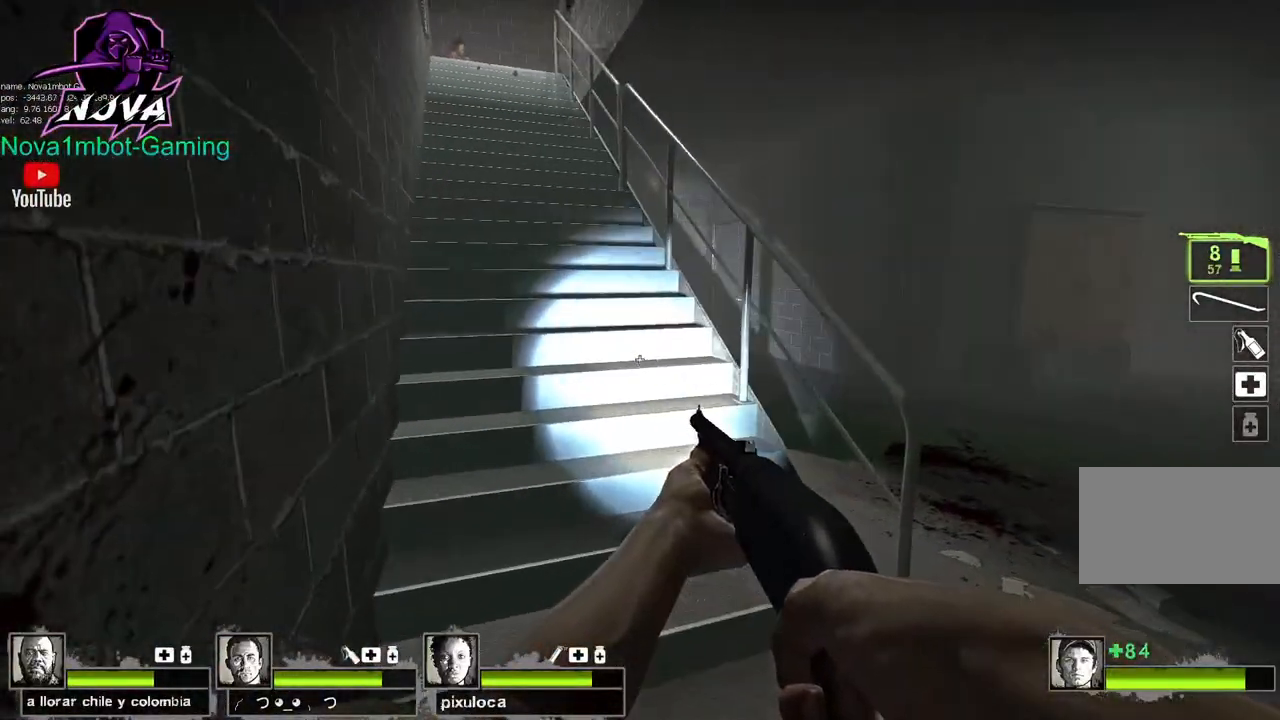
{"keys": [], "mouse": [], "events": [[83, "w", "down"], [400, "w", "up"]]}
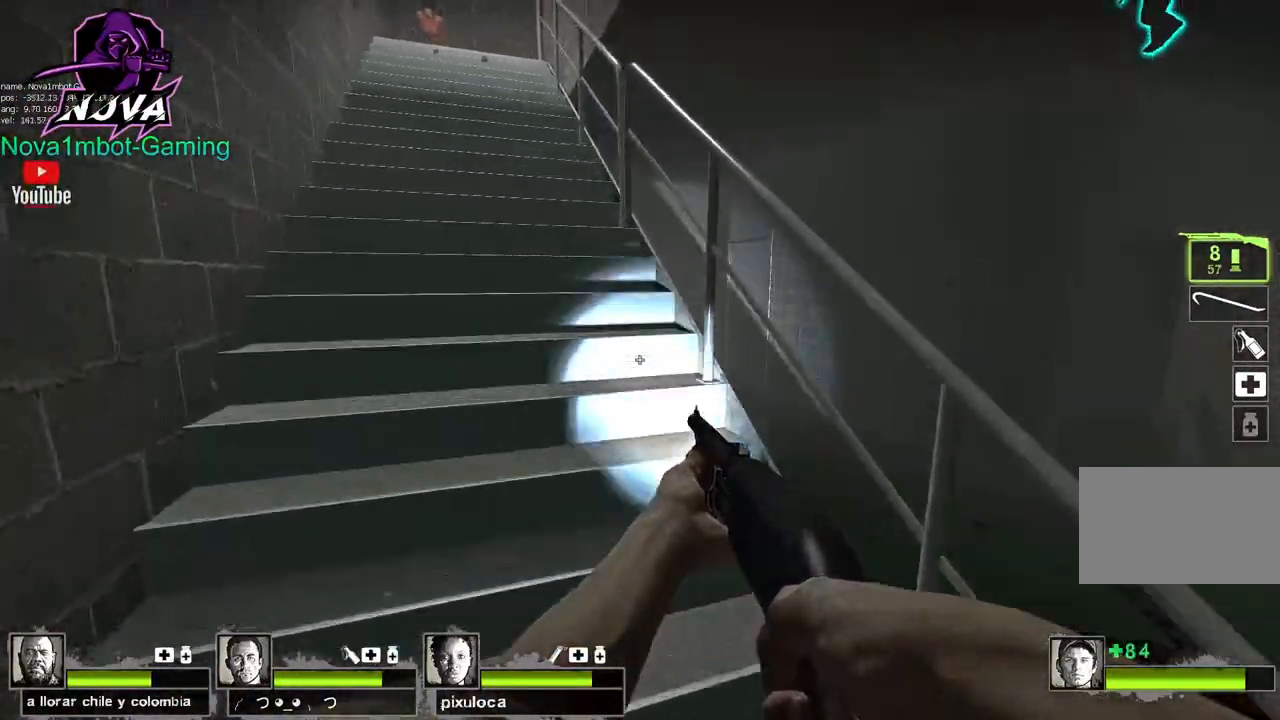
{"keys": [], "mouse": [], "events": [[183, "ctrl", "down"], [333, "ctrl", "up"]]}
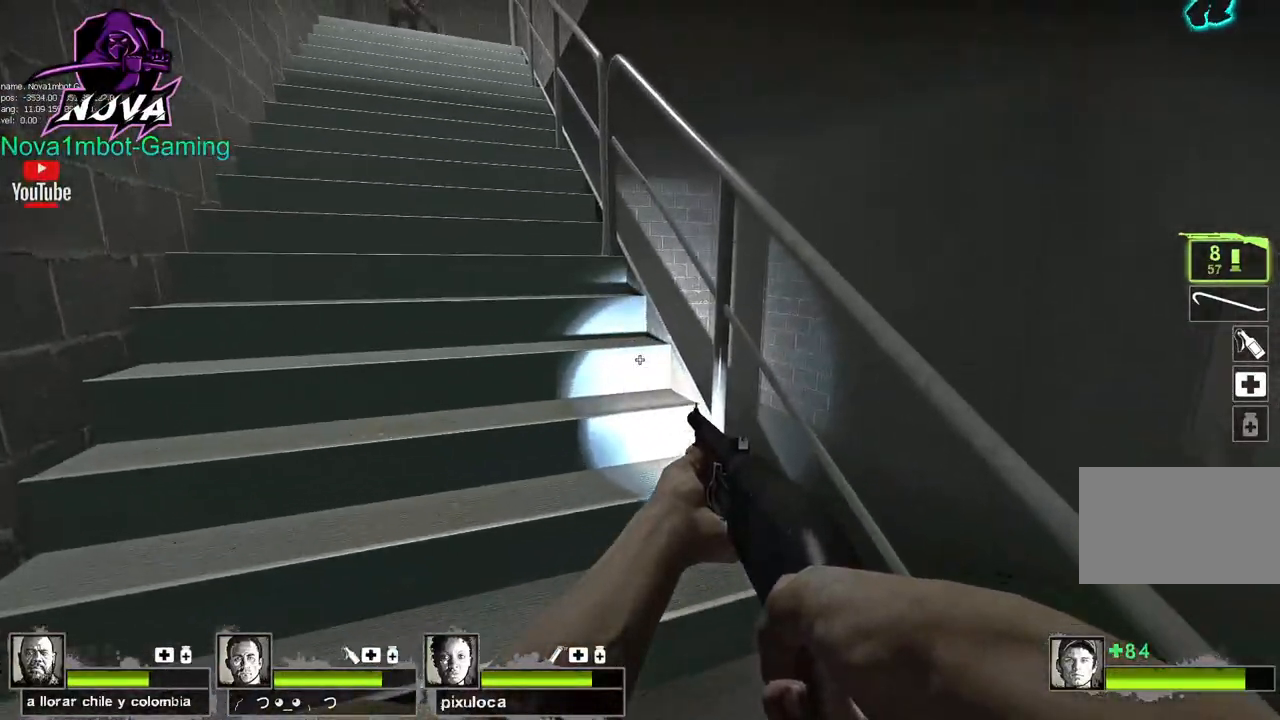
{"keys": [], "mouse": [], "events": [[17, "s", "down"], [250, "s", "up"]]}
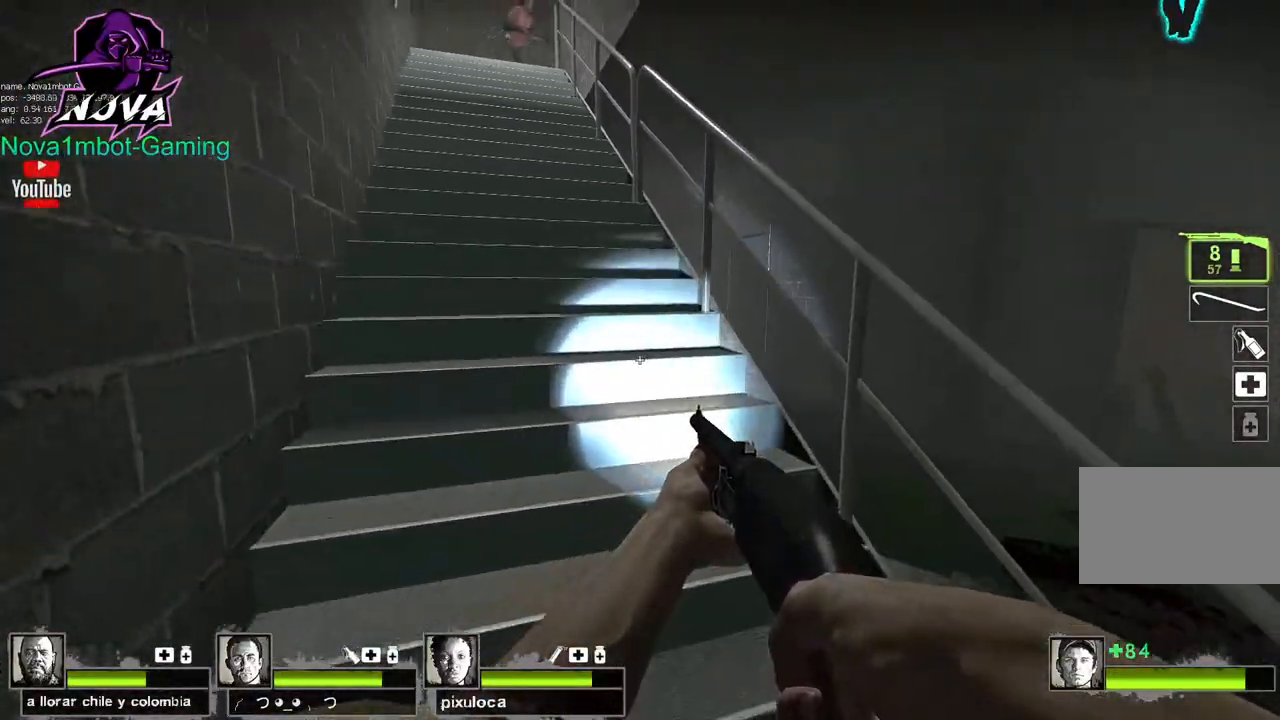
{"keys": [], "mouse": [], "events": [[33, "w", "down"], [267, "a", "down"], [400, "w", "up"], [500, "a", "up"]]}
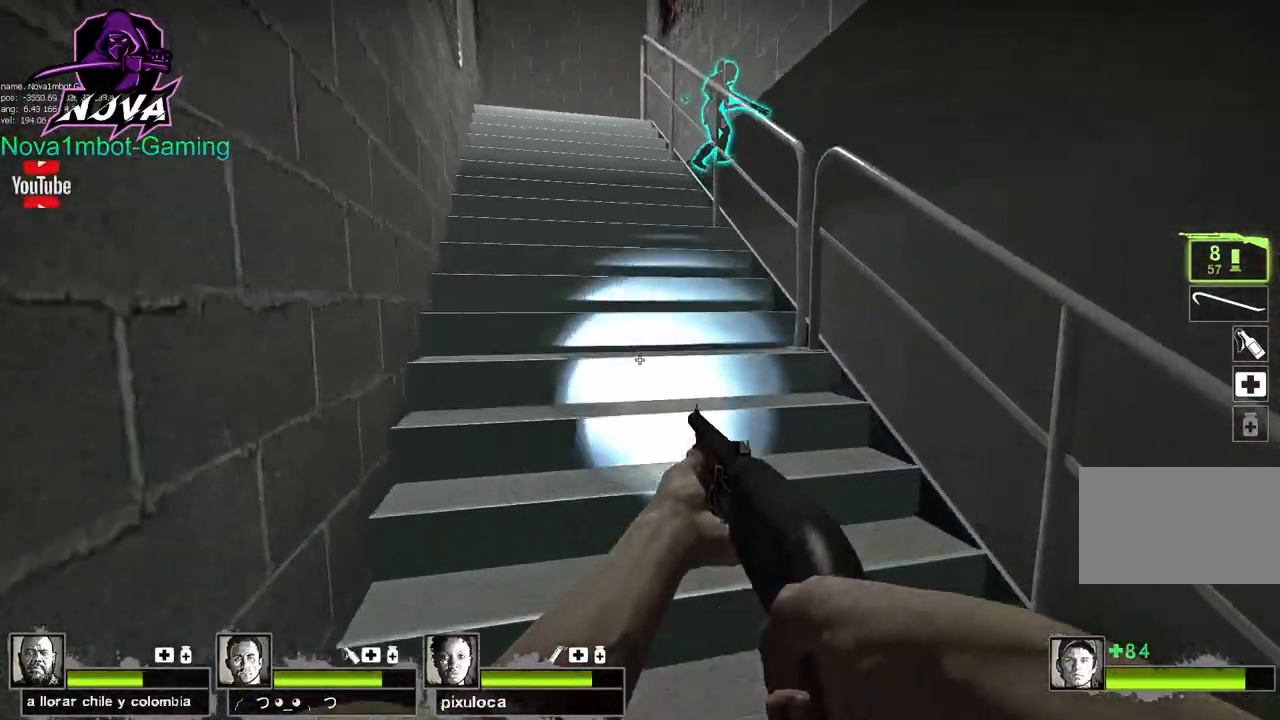
{"keys": [], "mouse": [], "events": [[283, "s", "down"], [417, "s", "up"]]}
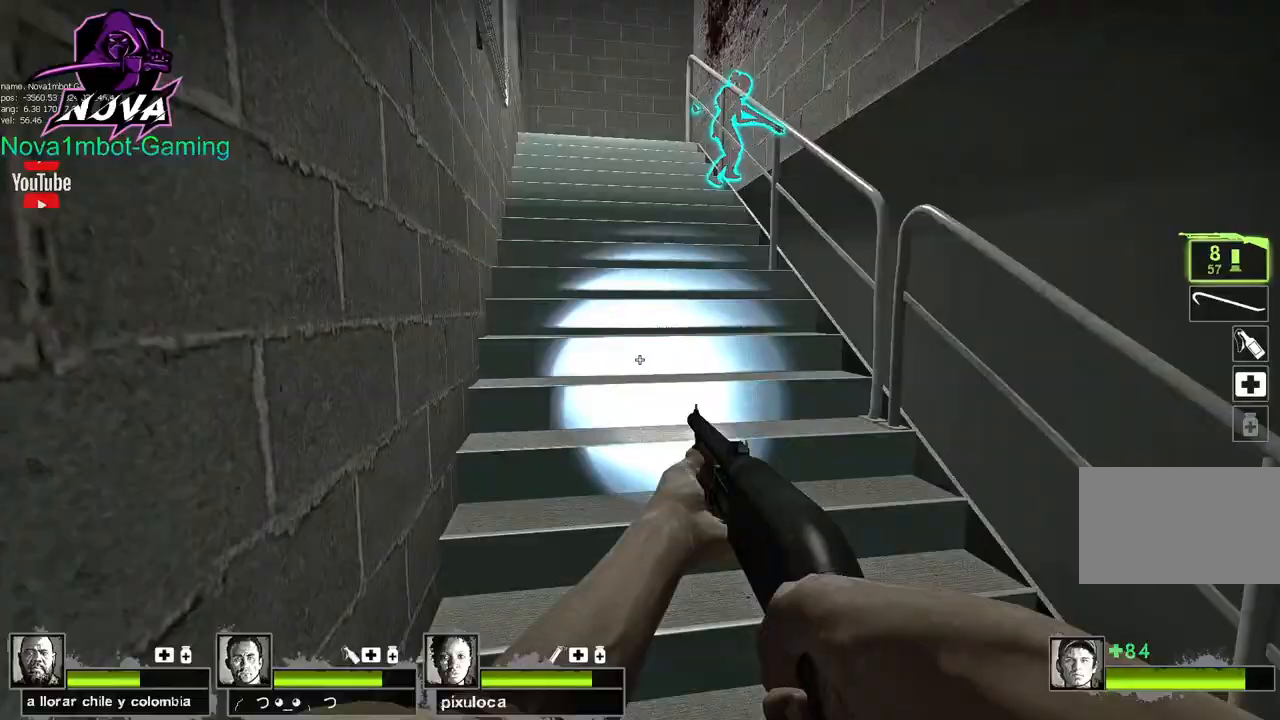
{"keys": ["q"], "mouse": [], "events": [[200, "w", "down"], [350, "q", "down"], [433, "q", "up"], [433, "w", "up"], [483, "q", "down"]]}
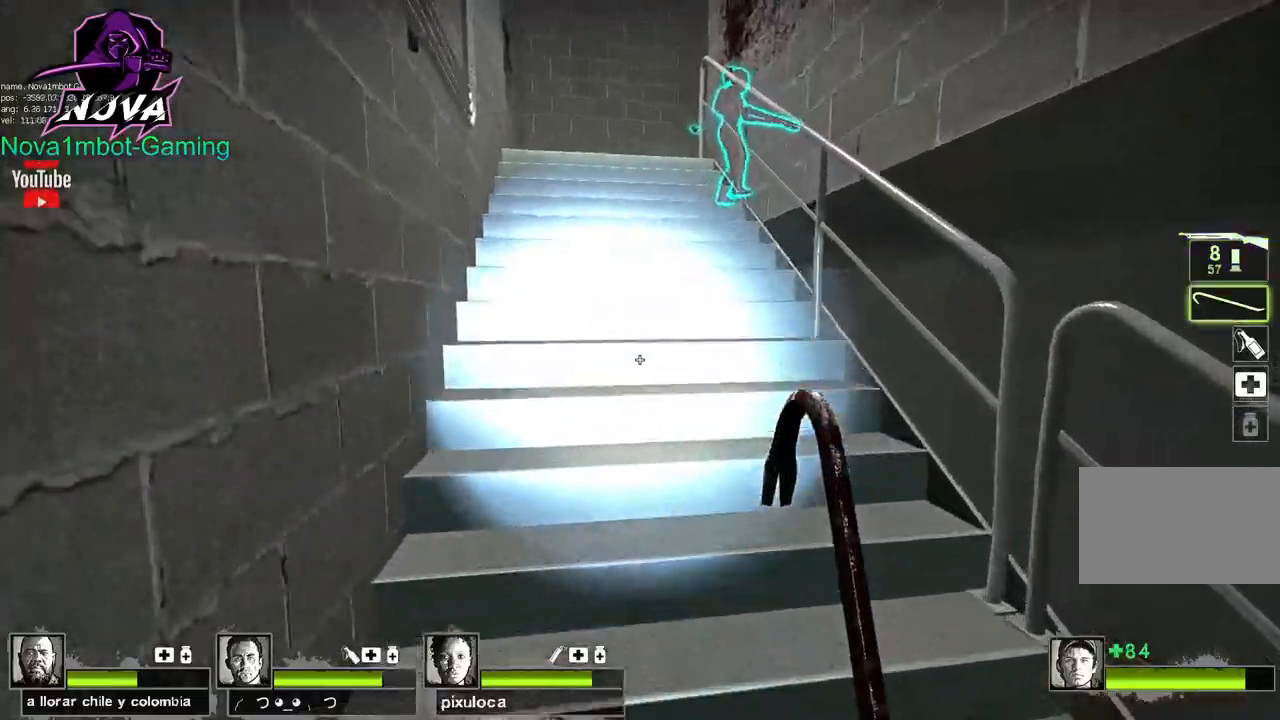
{"keys": ["s"], "mouse": [], "events": [[33, "w", "down"], [133, "q", "up"], [217, "w", "up"], [500, "s", "down"]]}
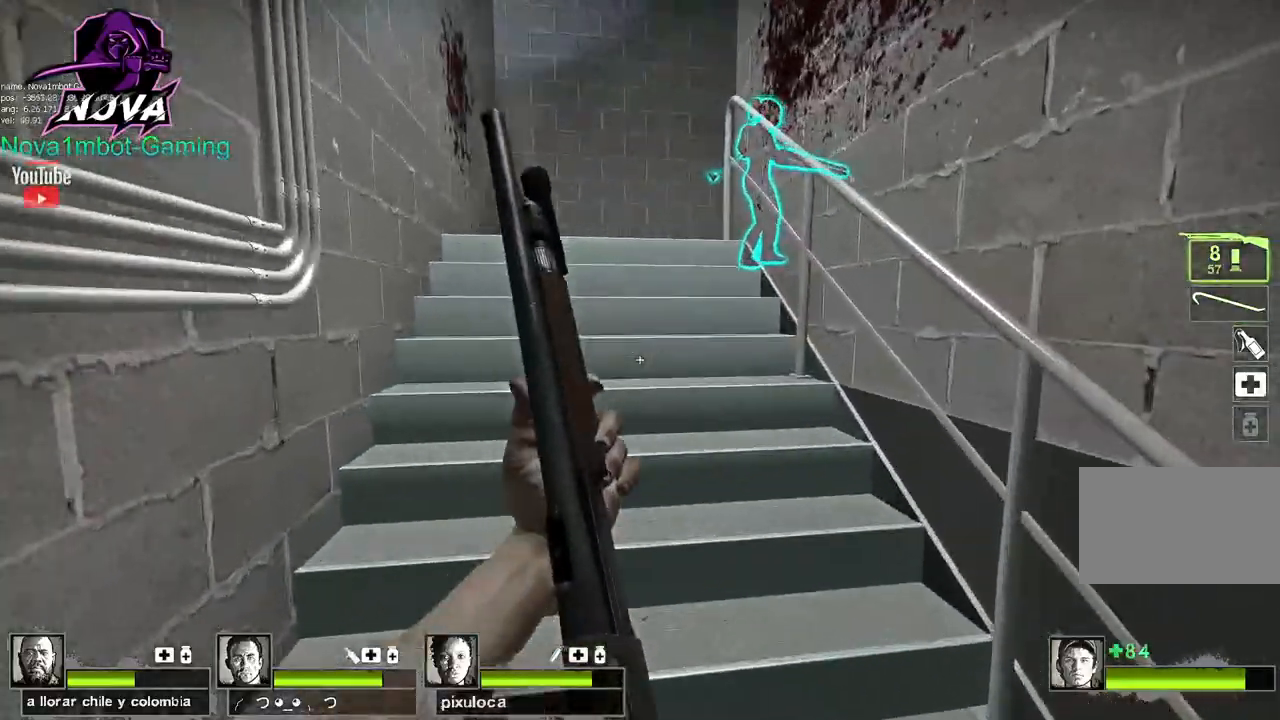
{"keys": ["w"], "mouse": [], "events": [[133, "s", "up"], [233, "w", "down"]]}
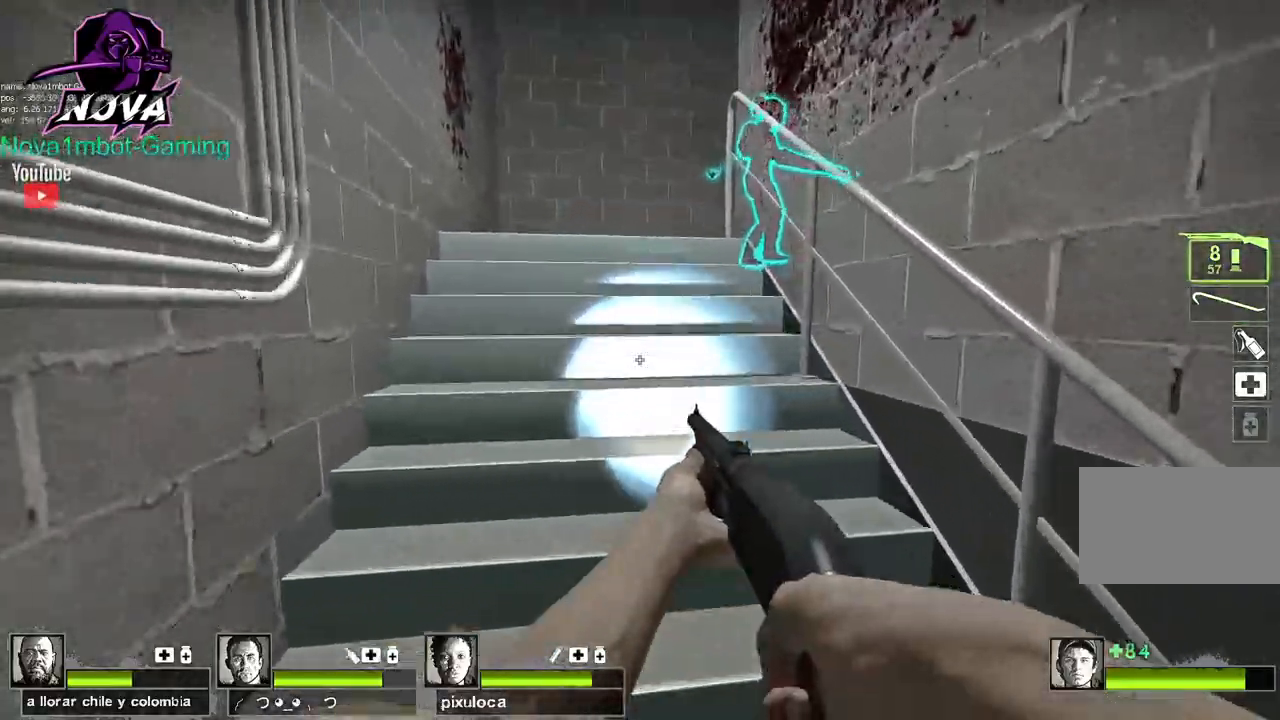
{"keys": ["a", "w"], "mouse": [], "events": [[200, "a", "down"], [383, "a", "up"], [483, "a", "down"]]}
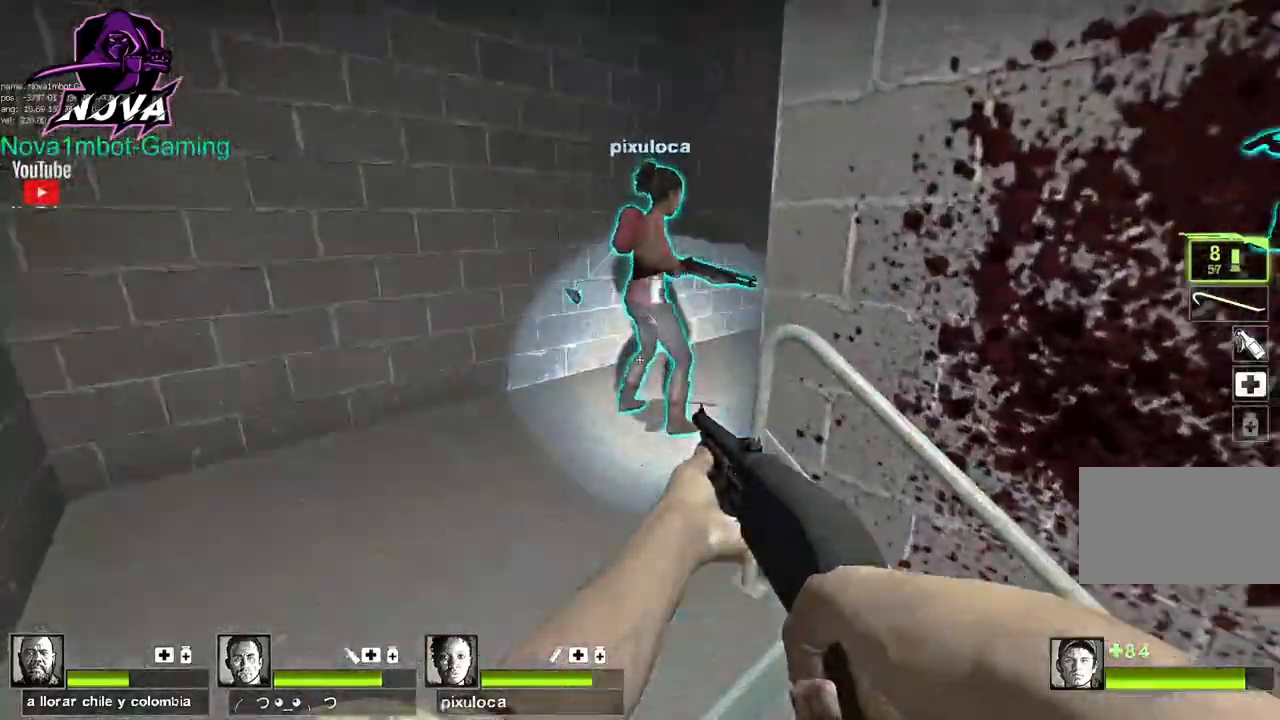
{"keys": ["a"], "mouse": [], "events": [[133, "w", "up"], [217, "a", "up"], [500, "a", "down"]]}
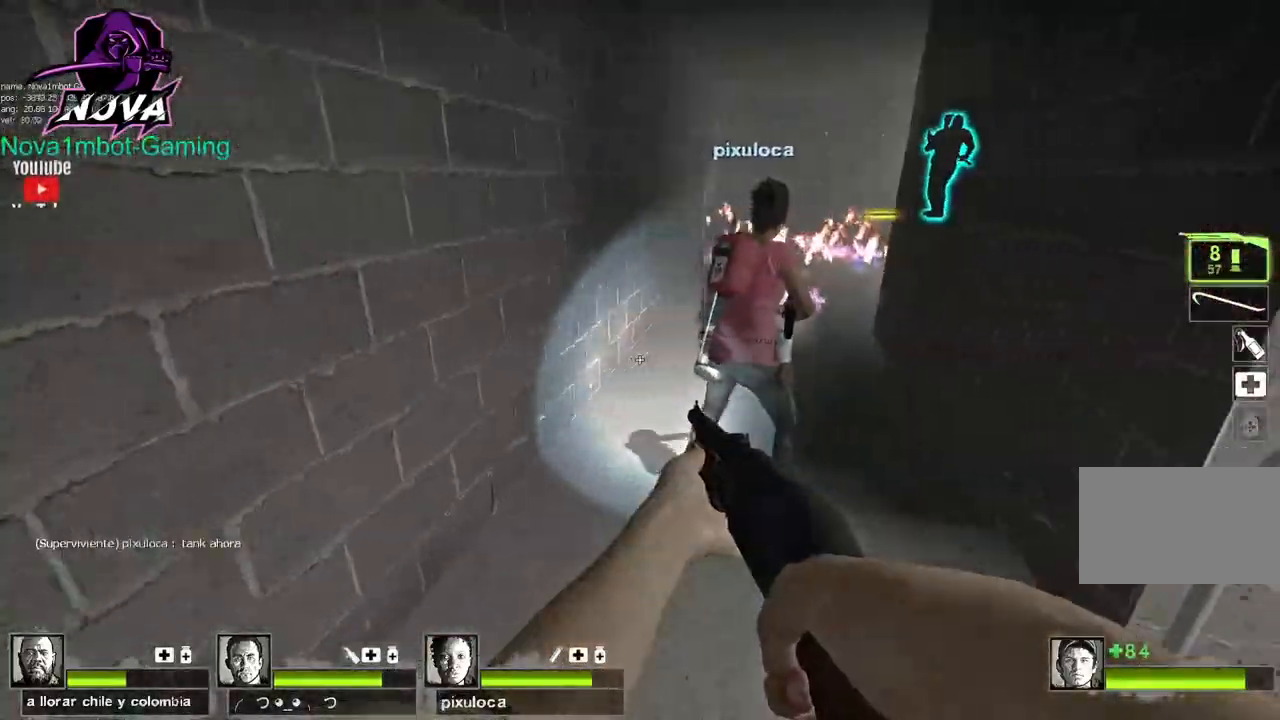
{"keys": ["w"], "mouse": [], "events": [[100, "a", "up"], [233, "d", "down"], [333, "w", "down"], [433, "d", "up"]]}
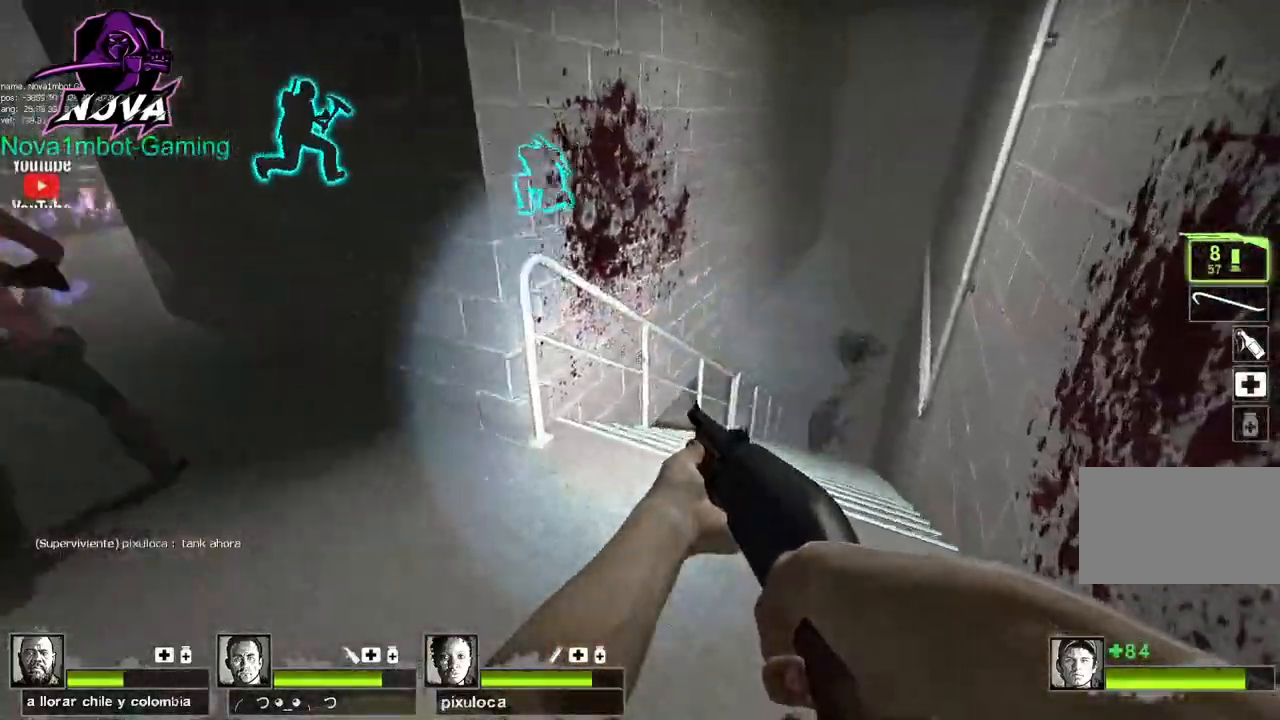
{"keys": ["w"], "mouse": [], "events": []}
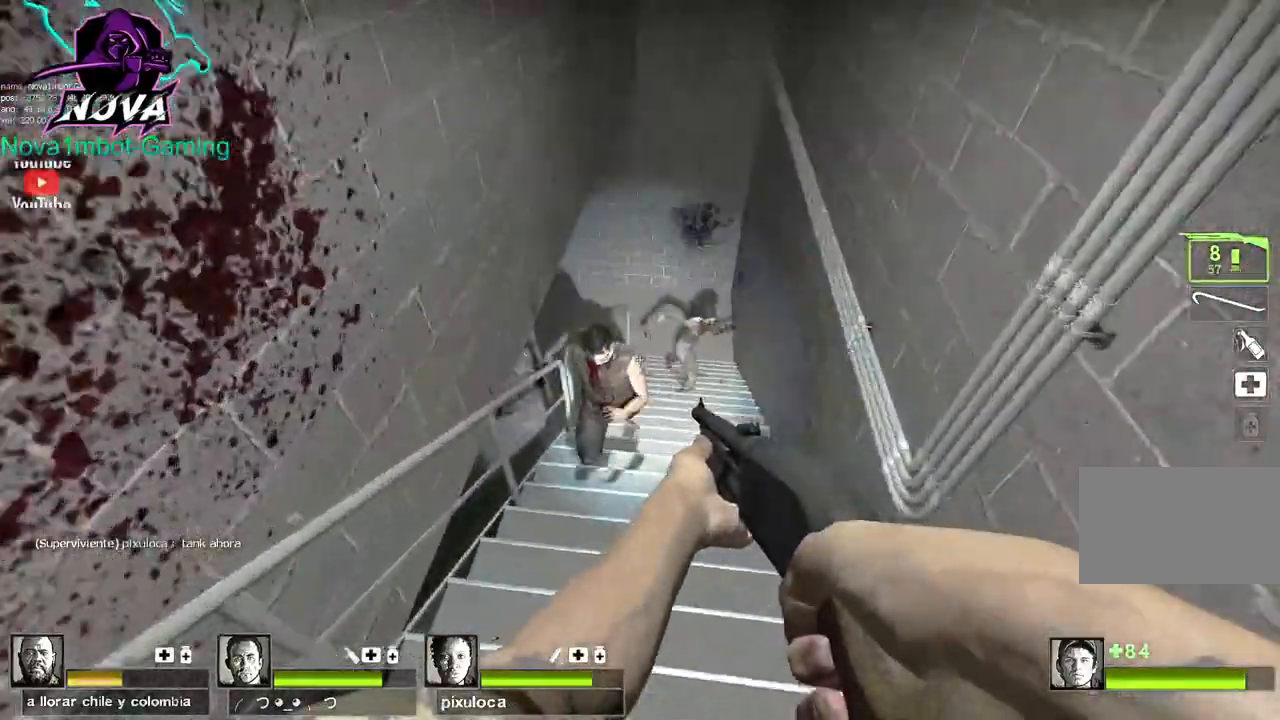
{"keys": [], "mouse": [], "events": [[33, "mouse_left", "down"], [83, "w", "up"], [133, "mouse_right", "down"], [167, "s", "down"], [267, "mouse_right", "up"], [317, "mouse_left", "up"], [450, "s", "up"]]}
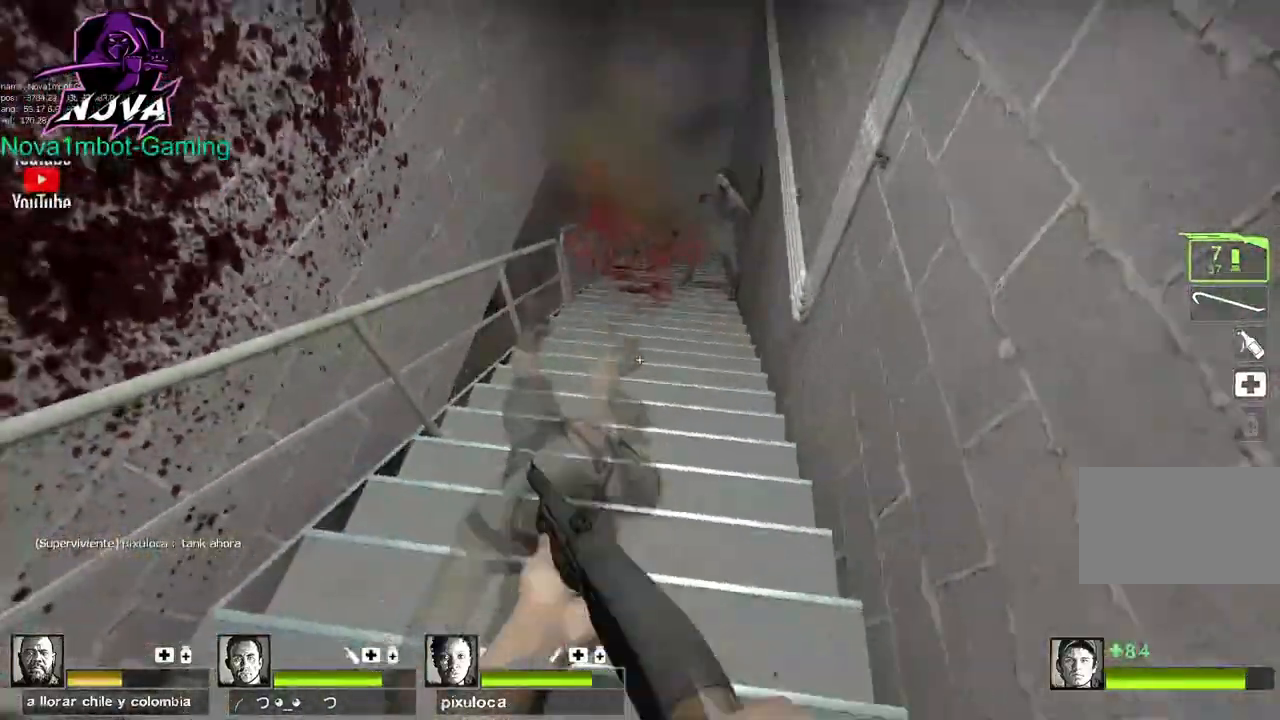
{"keys": ["w"], "mouse": ["left", "right"], "events": [[150, "w", "down"], [433, "mouse_left", "down"], [467, "mouse_right", "down"]]}
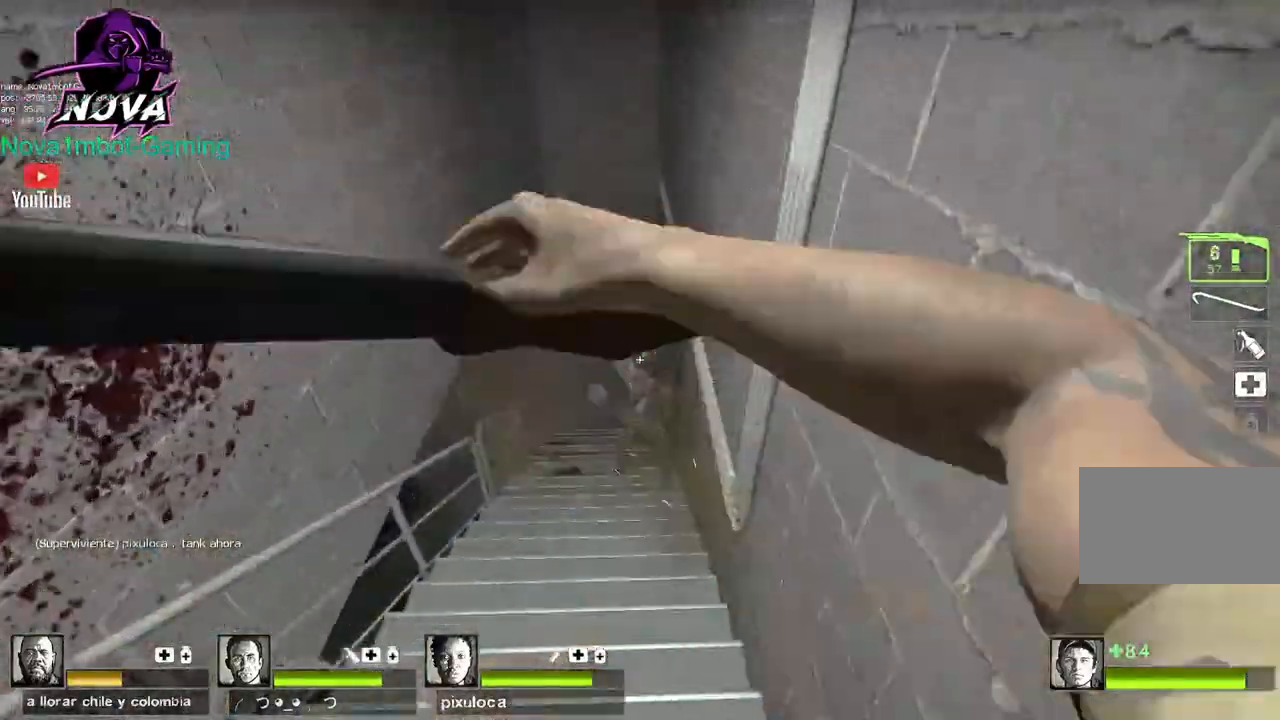
{"keys": ["w"], "mouse": [], "events": [[150, "mouse_left", "up"], [150, "mouse_right", "up"], [250, "r", "down"], [400, "r", "up"]]}
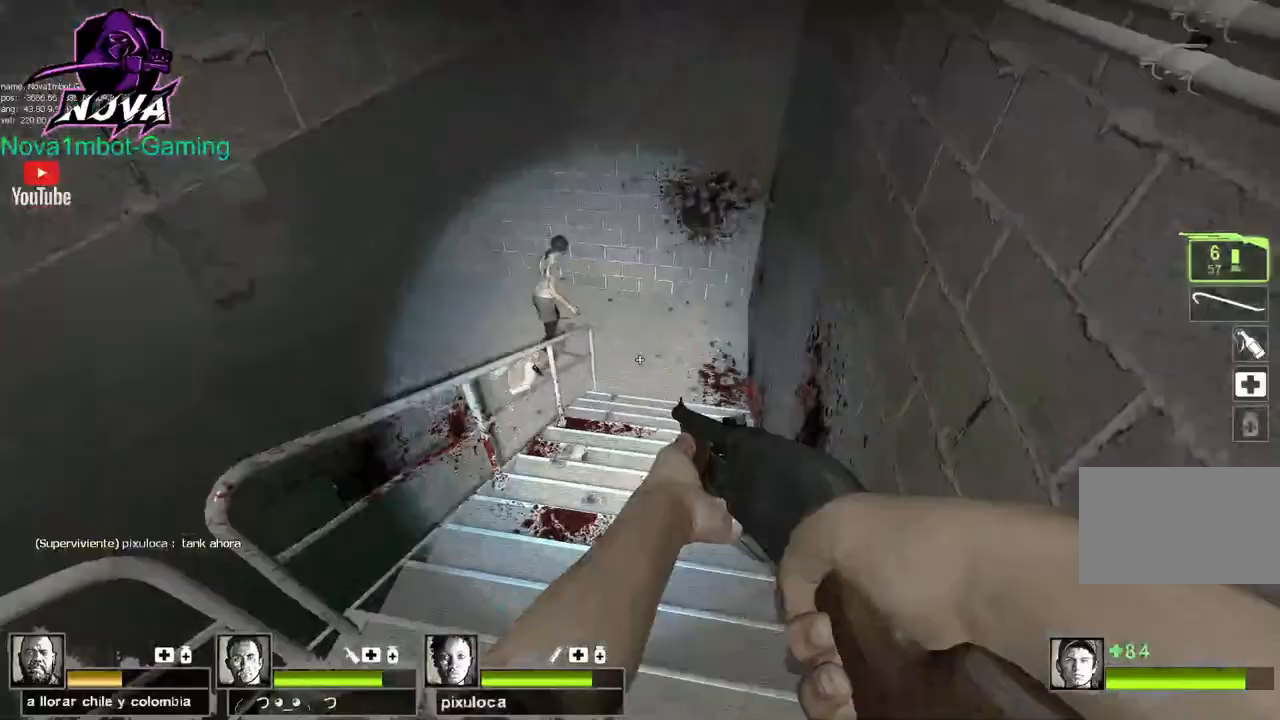
{"keys": ["s"], "mouse": ["left"], "events": [[33, "w", "up"], [167, "s", "down"], [400, "mouse_left", "down"]]}
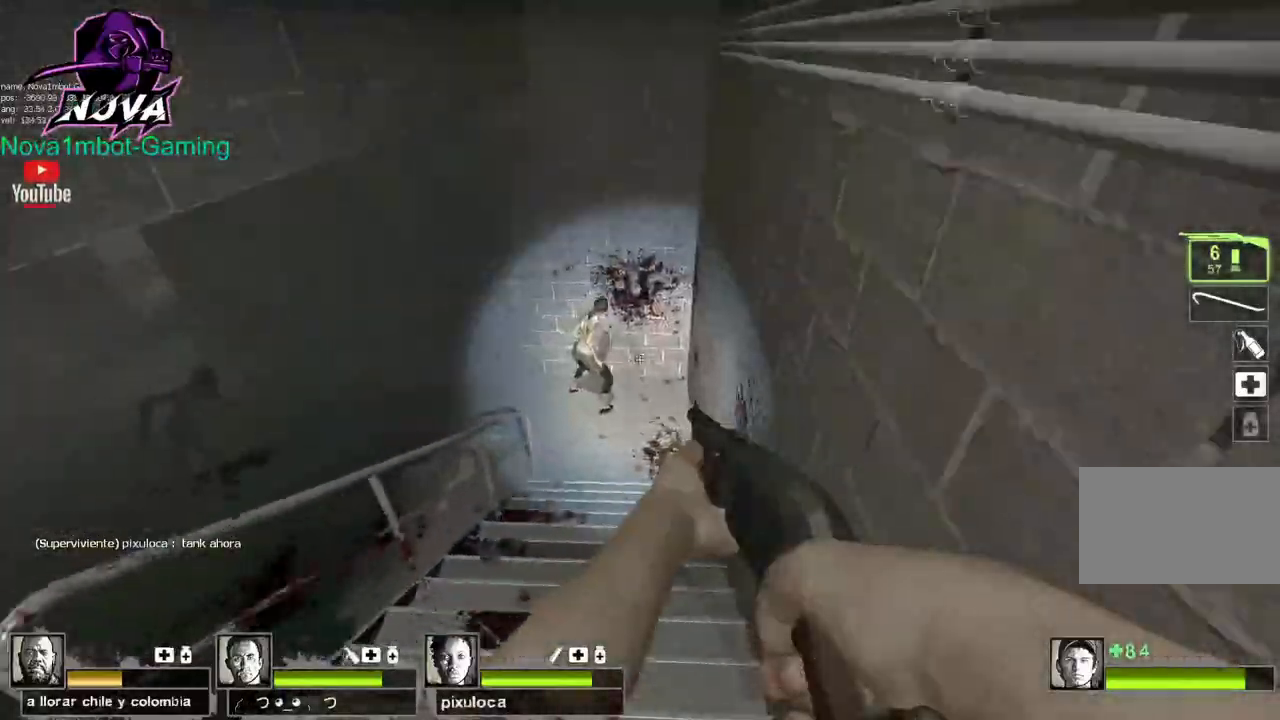
{"keys": ["a"], "mouse": [], "events": [[150, "q", "down"], [183, "mouse_left", "up"], [283, "q", "up"], [383, "s", "up"], [467, "a", "down"]]}
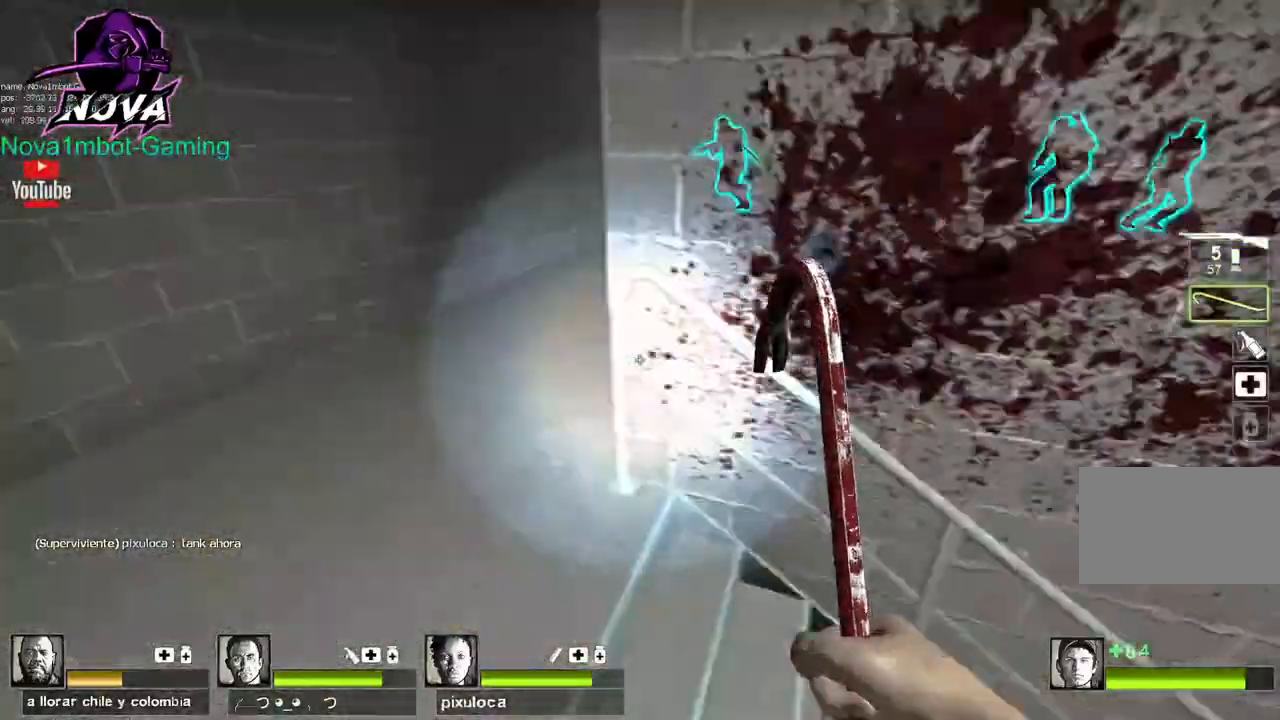
{"keys": ["w"], "mouse": [], "events": [[67, "w", "down"], [167, "a", "up"], [167, "r", "down"], [250, "r", "up"]]}
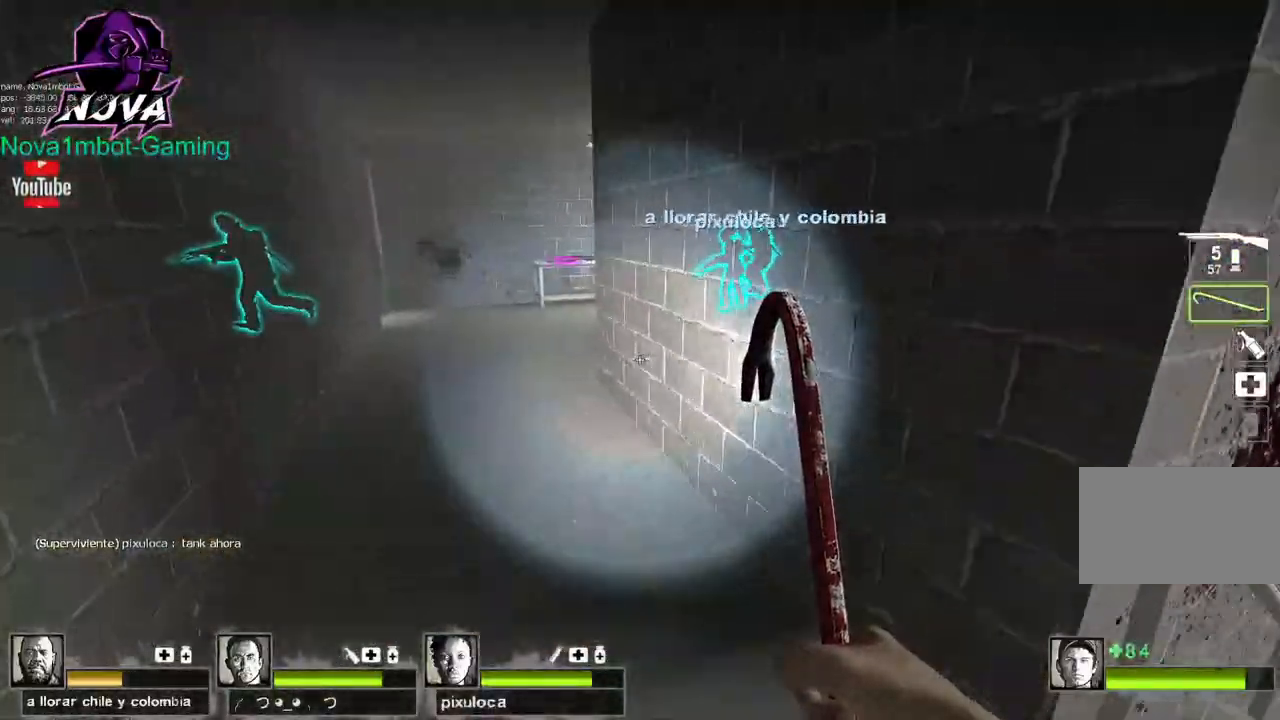
{"keys": [], "mouse": [], "events": [[217, "q", "down"], [317, "q", "up"], [400, "space", "down"], [450, "w", "up"], [500, "space", "up"]]}
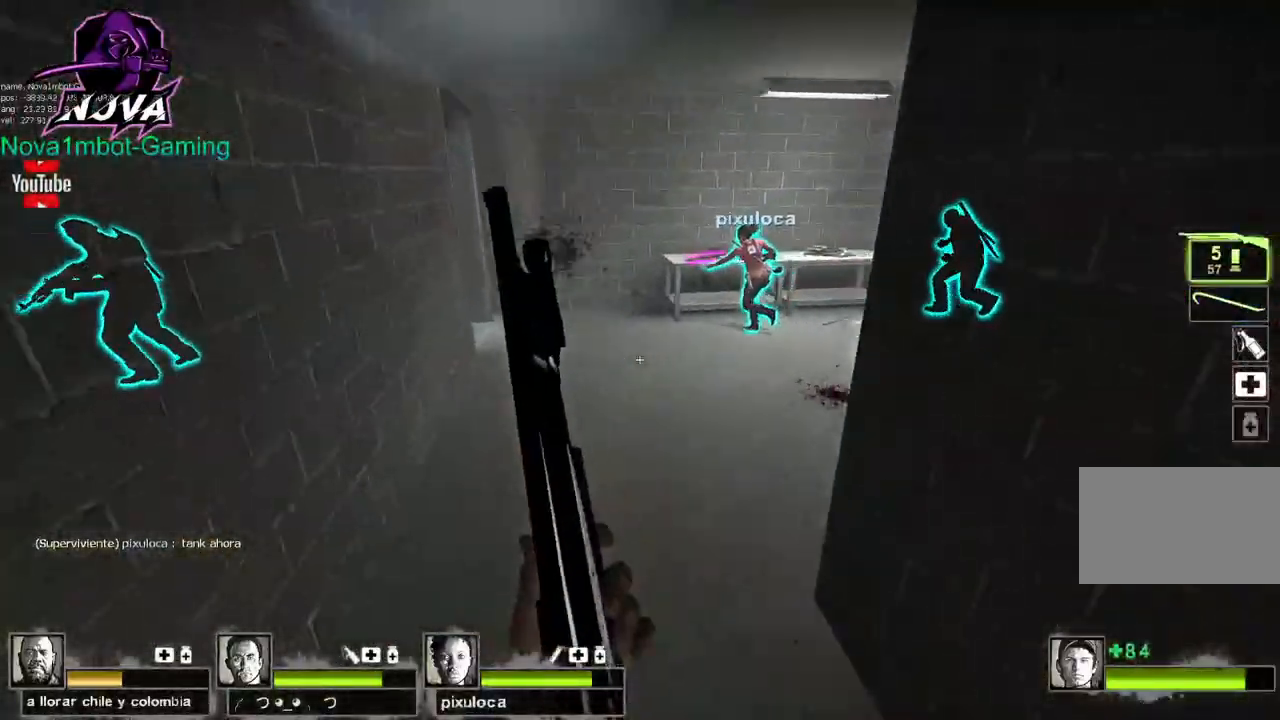
{"keys": ["w"], "mouse": [], "events": [[283, "r", "down"], [383, "r", "up"], [383, "w", "down"]]}